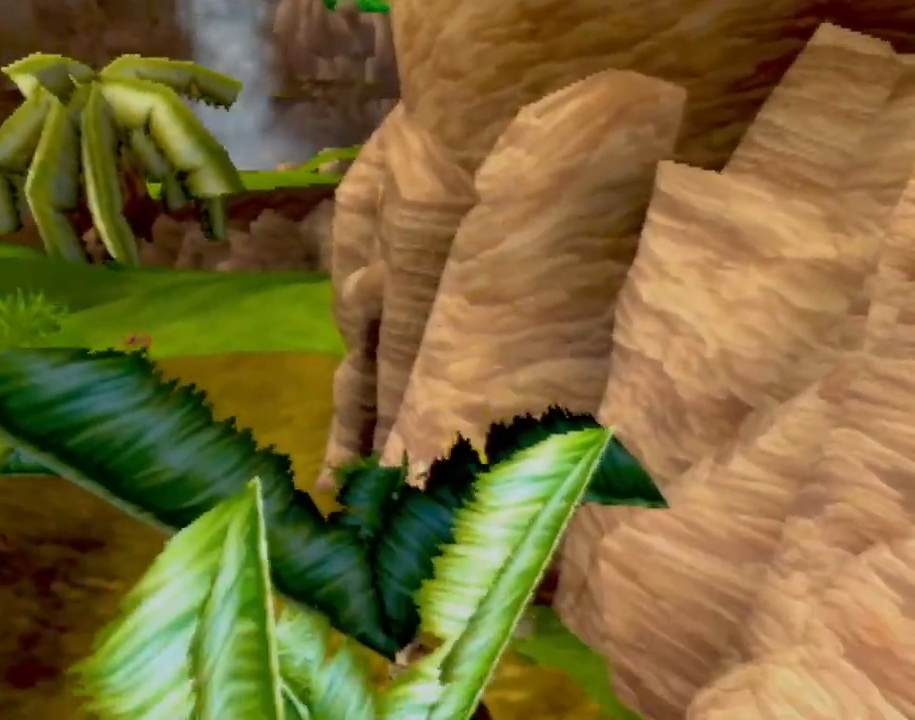
Gameplay with a controller (PlayStation layout); each line is a JSON object with the inputs held at the frame after it. "events" lists button and stick changes between this image and that frame as [ms after this image, input, new state], when the widget could be followed in between. Not read: L3 R3 right_stick.
{"buttons": ["SQUARE"], "left_stick": "up-right", "events": [[100, "CROSS", "down"], [100, "left_stick", "down-right"], [350, "CROSS", "up"], [384, "left_stick", "up-right"], [417, "SQUARE", "down"]]}
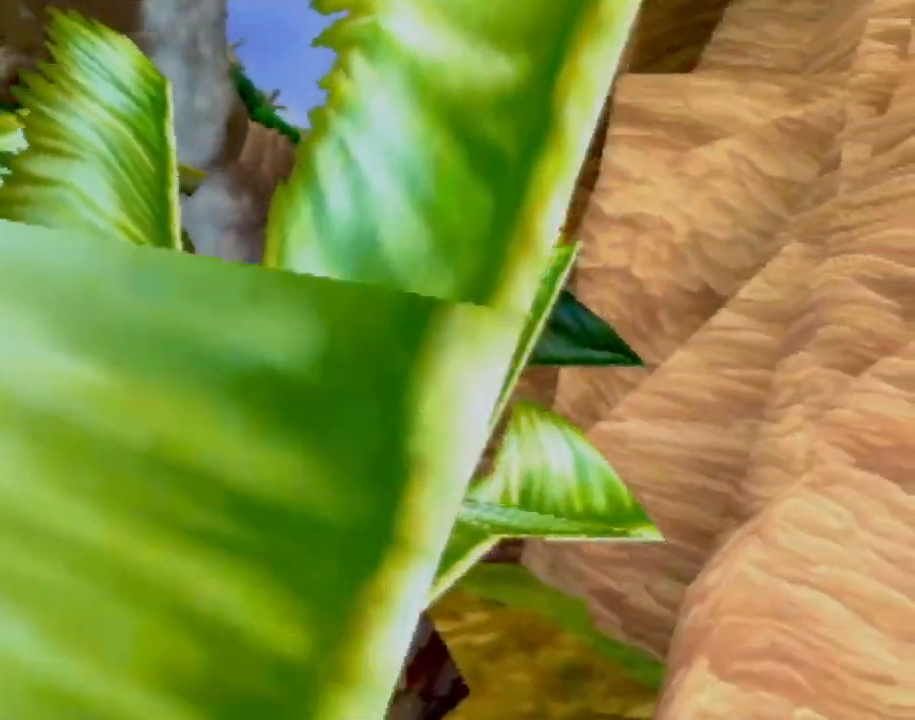
{"buttons": ["CROSS"], "left_stick": "up-right", "events": [[117, "left_stick", "center"], [167, "SQUARE", "up"], [351, "CROSS", "down"], [384, "left_stick", "up-right"]]}
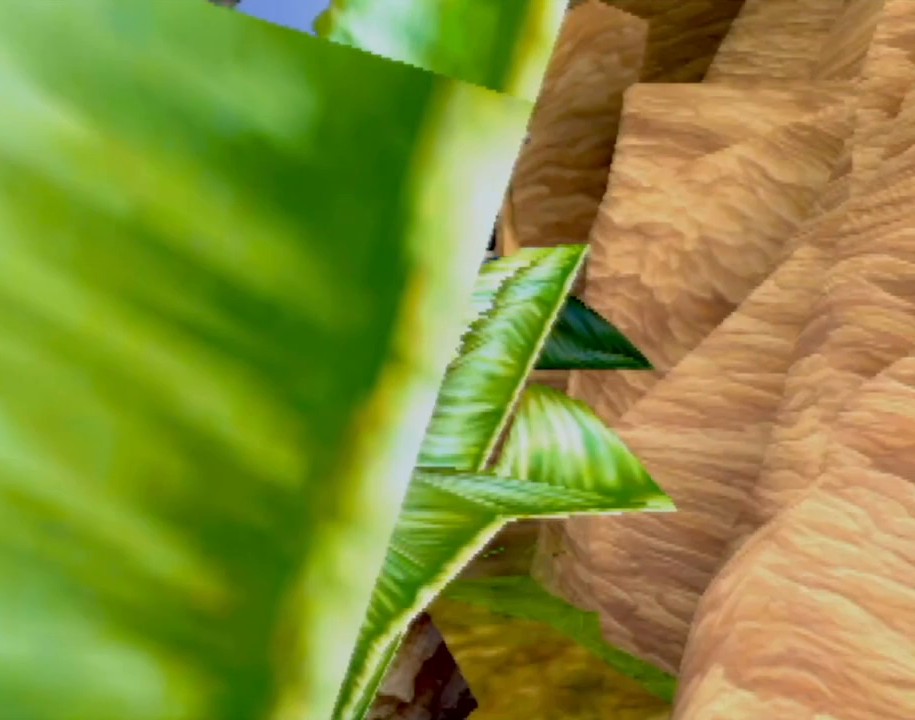
{"buttons": ["CIRCLE"], "left_stick": "up", "events": [[100, "left_stick", "up"], [317, "CIRCLE", "down"], [350, "CROSS", "up"]]}
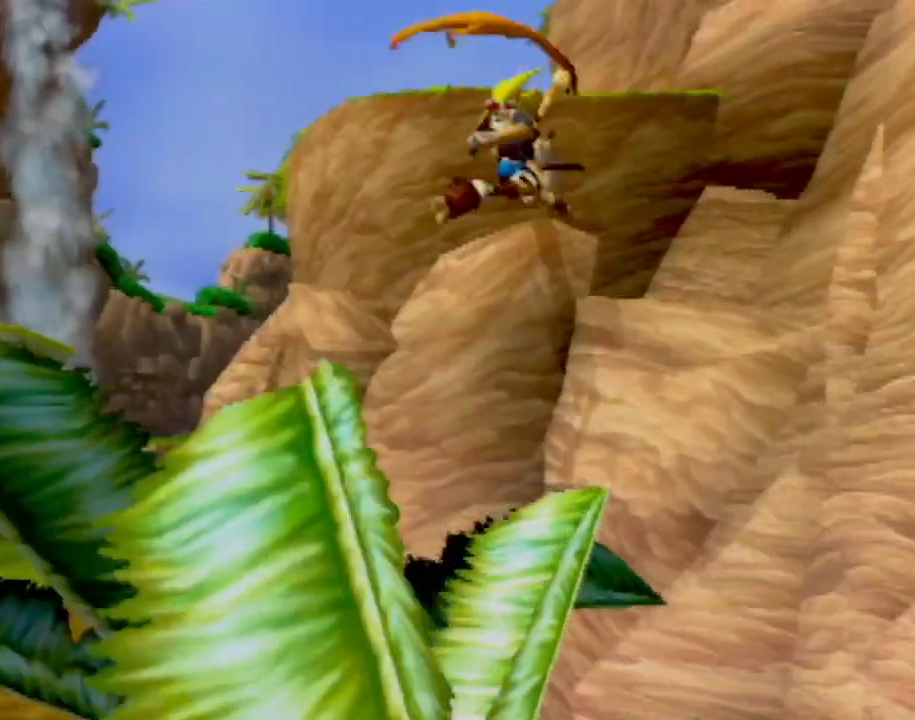
{"buttons": [], "left_stick": "right", "events": [[418, "CIRCLE", "up"], [501, "left_stick", "right"]]}
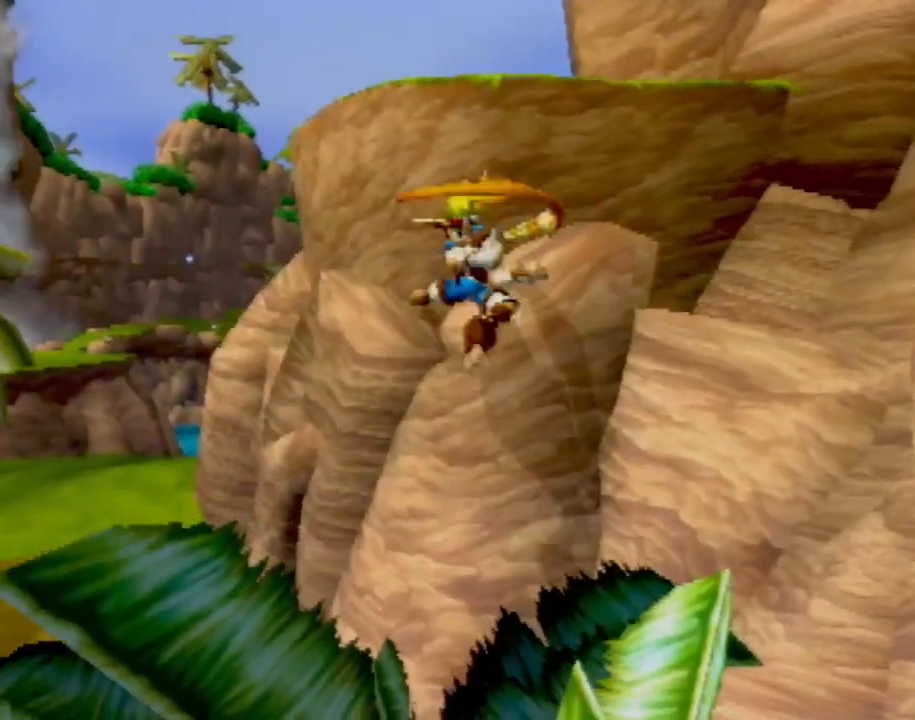
{"buttons": [], "left_stick": "down-right", "events": [[33, "left_stick", "down-right"], [200, "left_stick", "center"], [384, "left_stick", "down-right"]]}
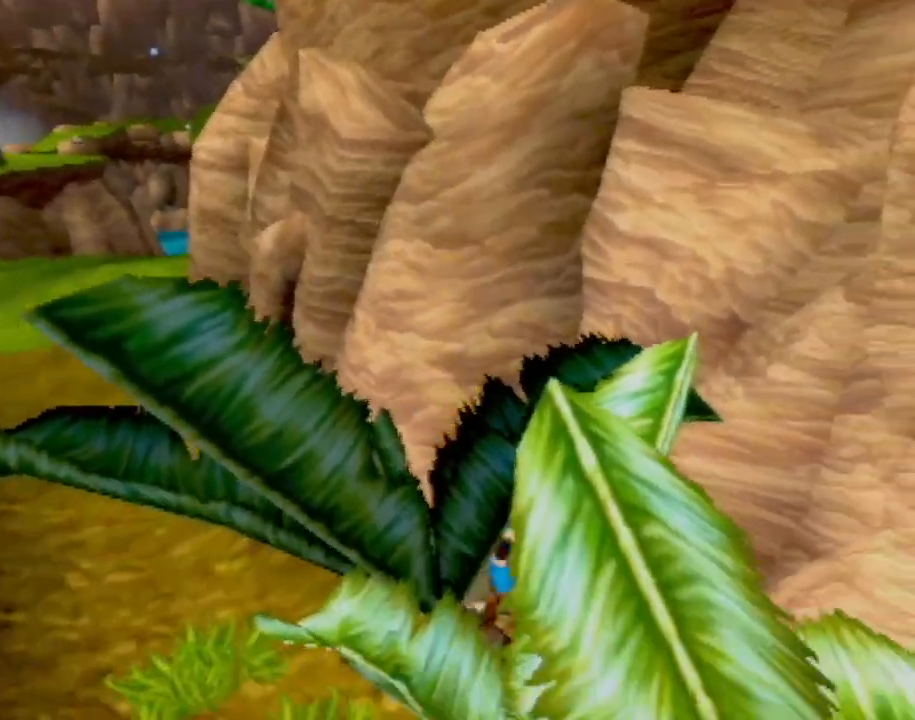
{"buttons": ["SQUARE"], "left_stick": "up", "events": [[101, "CROSS", "down"], [234, "left_stick", "up-right"], [317, "left_stick", "up"], [351, "CROSS", "up"], [367, "SQUARE", "down"]]}
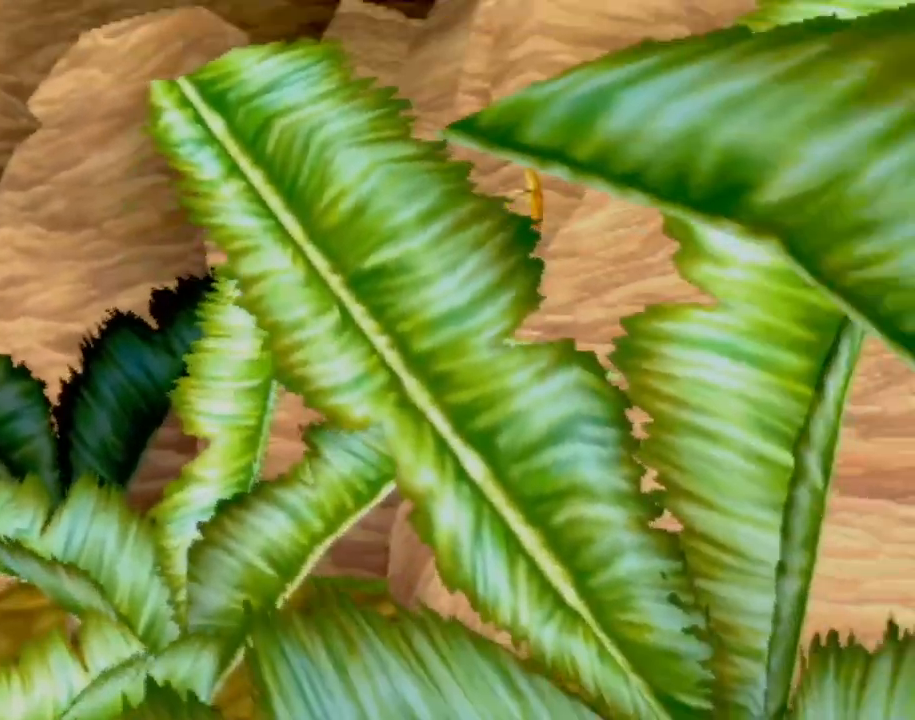
{"buttons": ["CROSS"], "left_stick": "up-left", "events": [[67, "left_stick", "up-left"], [284, "SQUARE", "up"], [417, "CROSS", "down"]]}
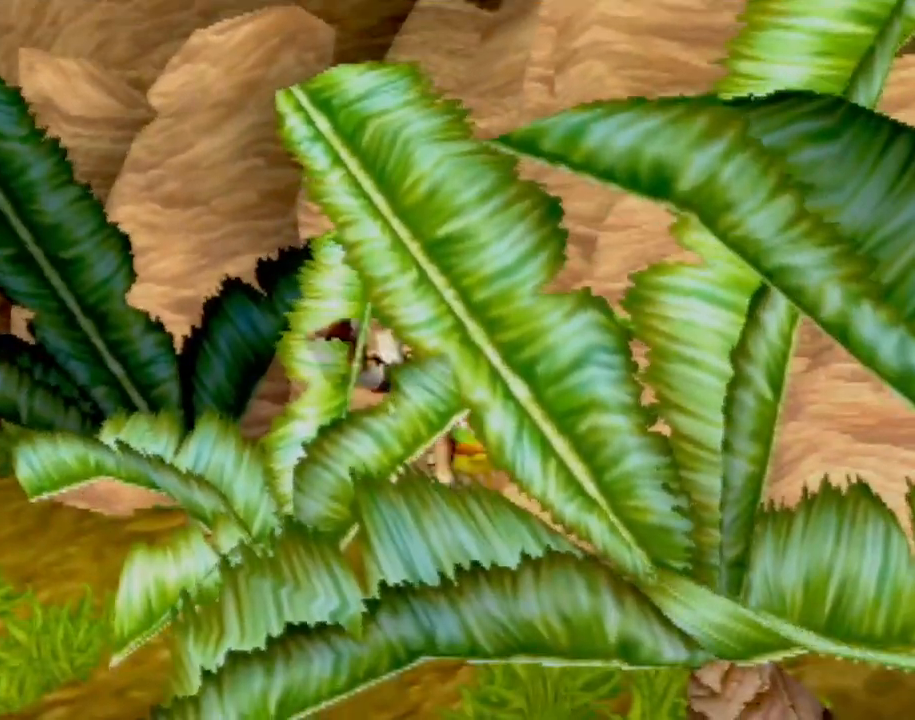
{"buttons": [], "left_stick": "right", "events": [[317, "CIRCLE", "down"], [317, "CROSS", "up"], [401, "CIRCLE", "up"], [401, "left_stick", "up-right"], [468, "left_stick", "right"]]}
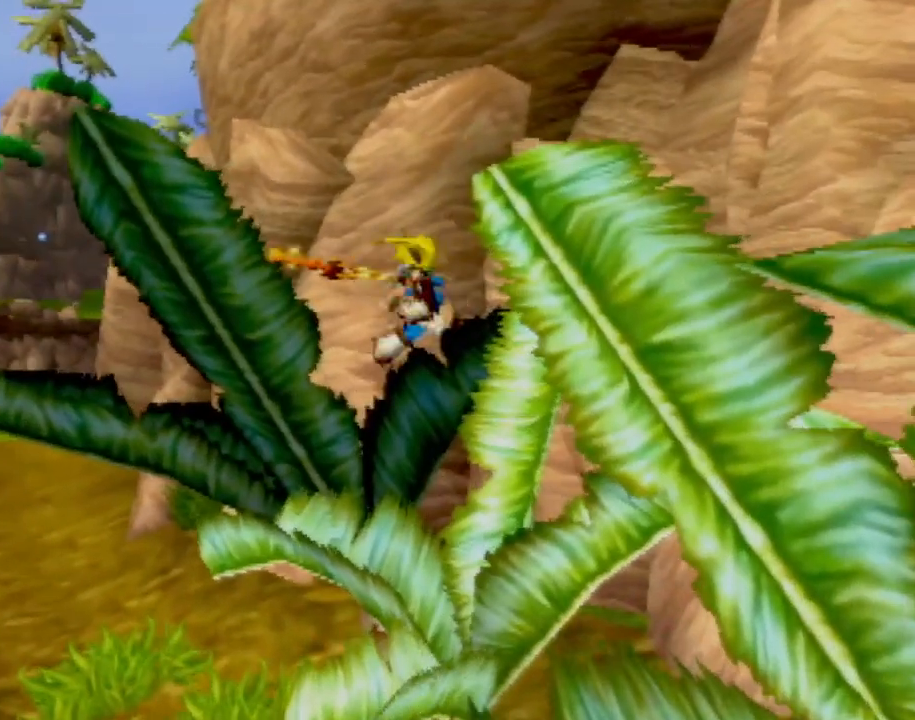
{"buttons": ["CROSS"], "left_stick": "center", "events": [[67, "CROSS", "down"], [100, "left_stick", "center"], [250, "left_stick", "up-right"], [334, "CROSS", "up"], [384, "left_stick", "center"], [500, "CROSS", "down"]]}
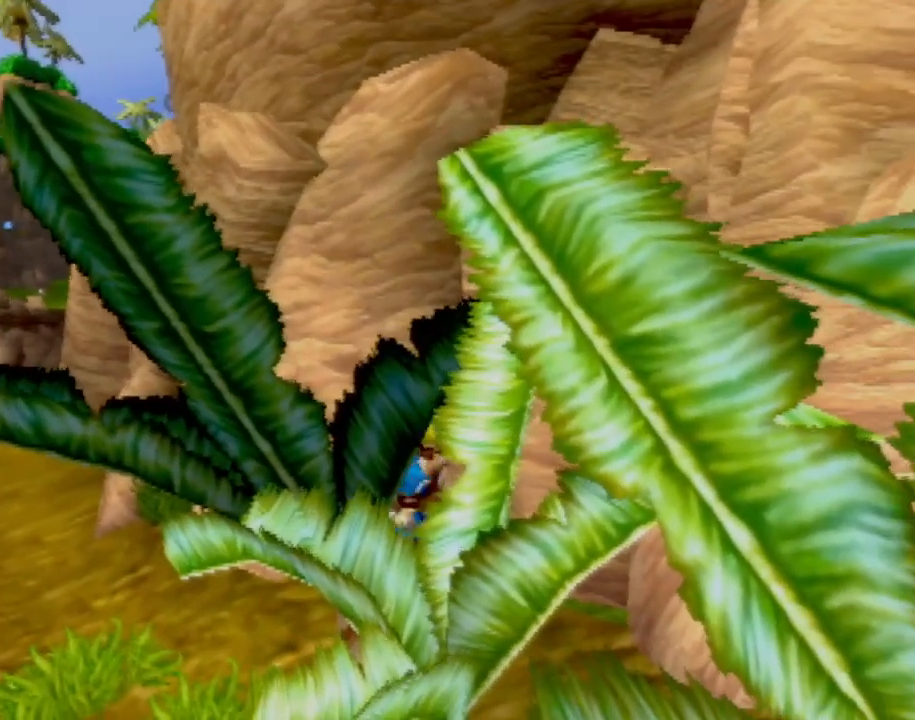
{"buttons": ["SQUARE"], "left_stick": "center", "events": [[184, "left_stick", "right"], [234, "left_stick", "up-right"], [267, "CROSS", "up"], [317, "SQUARE", "down"], [501, "left_stick", "center"]]}
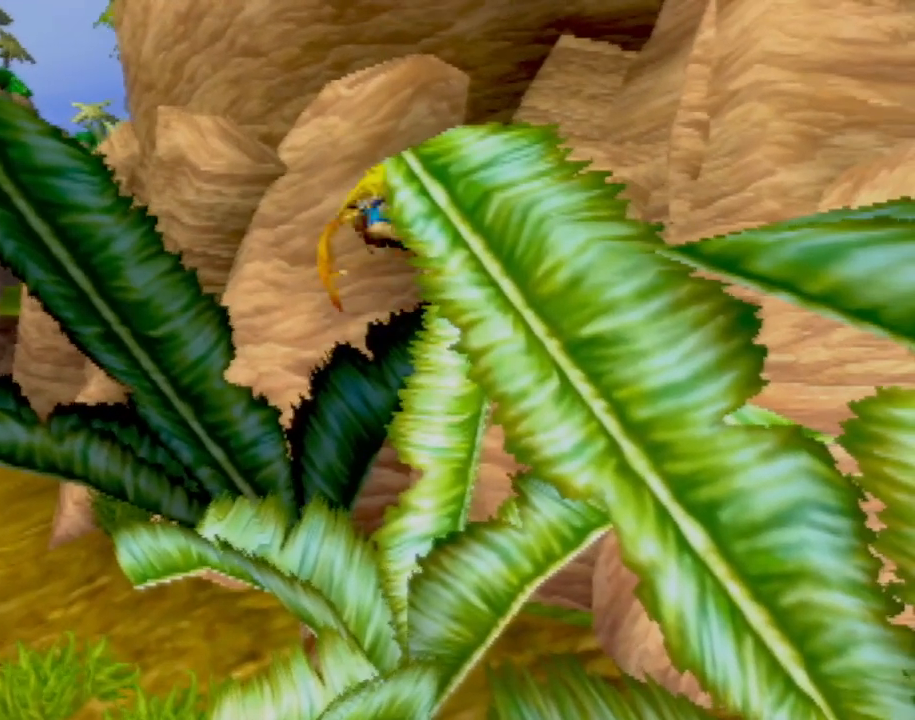
{"buttons": ["CROSS"], "left_stick": "up", "events": [[150, "SQUARE", "up"], [150, "left_stick", "up"], [233, "CROSS", "down"]]}
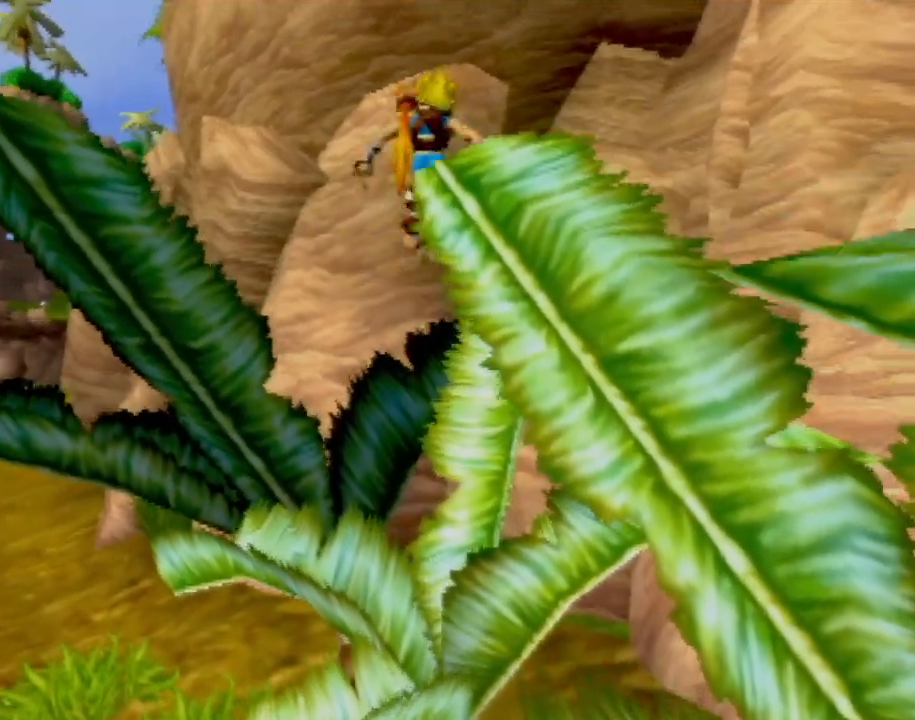
{"buttons": ["CIRCLE"], "left_stick": "up-left", "events": [[167, "left_stick", "up-left"], [217, "CIRCLE", "down"], [251, "CROSS", "up"]]}
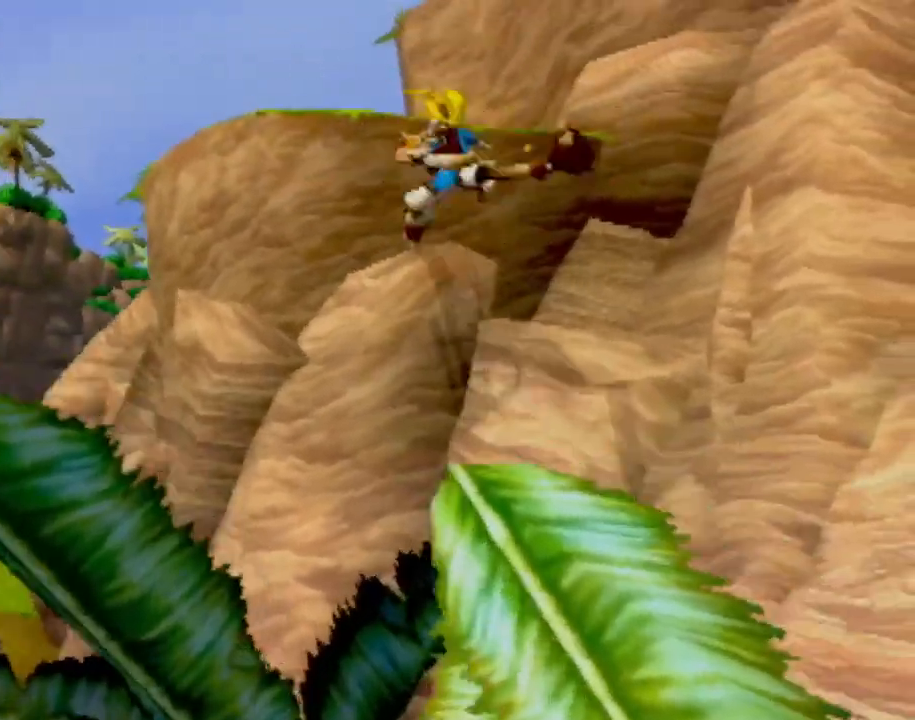
{"buttons": [], "left_stick": "center", "events": [[250, "left_stick", "up"], [500, "CIRCLE", "up"], [500, "left_stick", "center"]]}
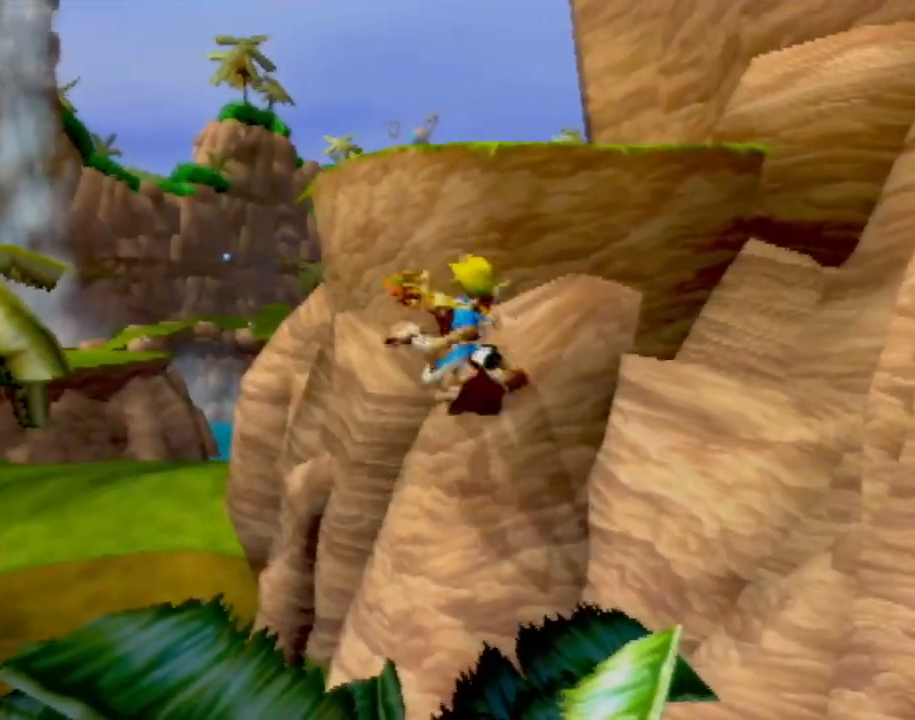
{"buttons": ["CROSS"], "left_stick": "right", "events": [[384, "left_stick", "right"], [418, "CROSS", "down"]]}
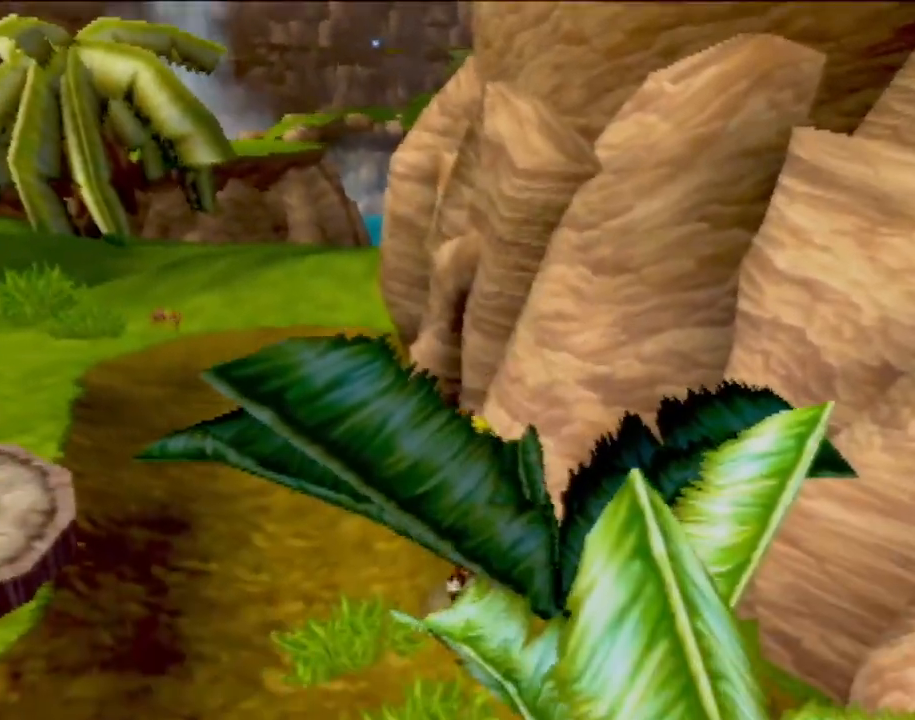
{"buttons": ["SQUARE"], "left_stick": "up-right", "events": [[84, "left_stick", "down-right"], [234, "CROSS", "up"], [234, "left_stick", "right"], [301, "SQUARE", "down"], [384, "left_stick", "up-right"]]}
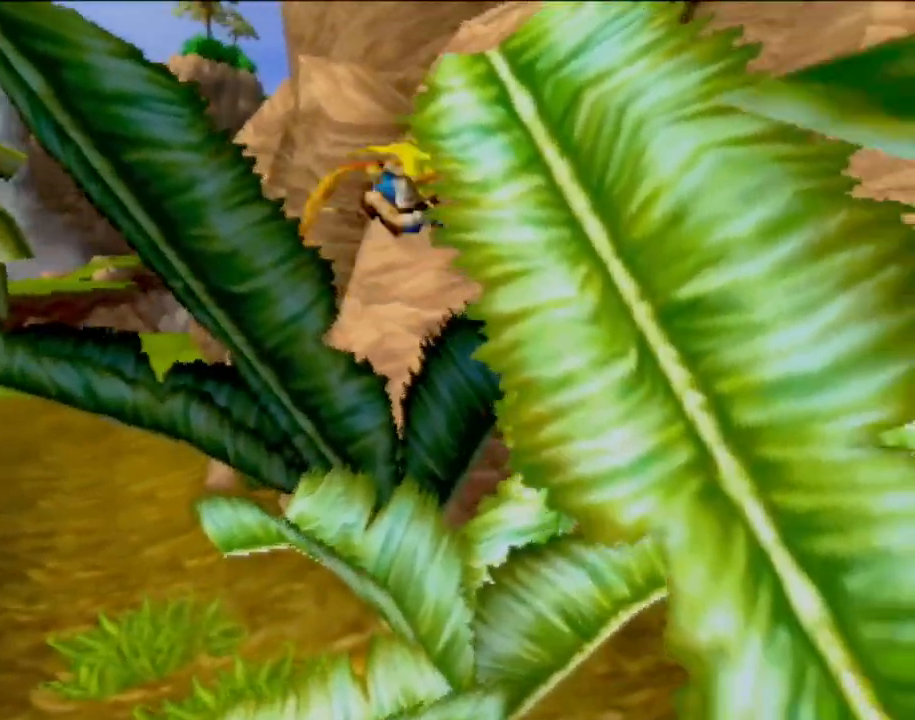
{"buttons": ["CROSS"], "left_stick": "up-right", "events": [[33, "SQUARE", "up"], [100, "CROSS", "down"]]}
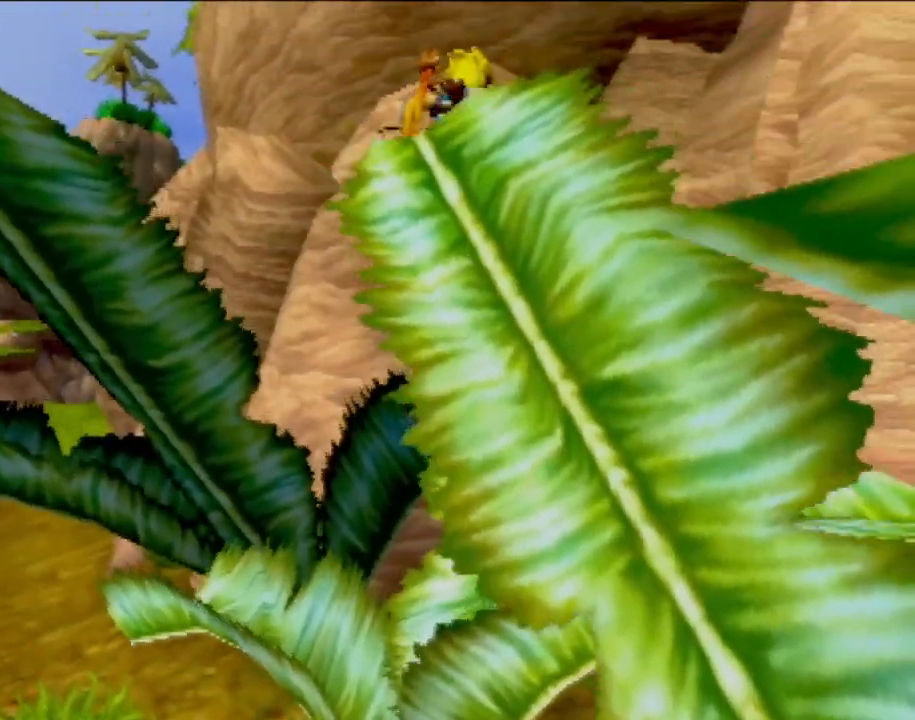
{"buttons": ["CIRCLE"], "left_stick": "up", "events": [[234, "CIRCLE", "down"], [251, "CROSS", "up"], [267, "left_stick", "up"]]}
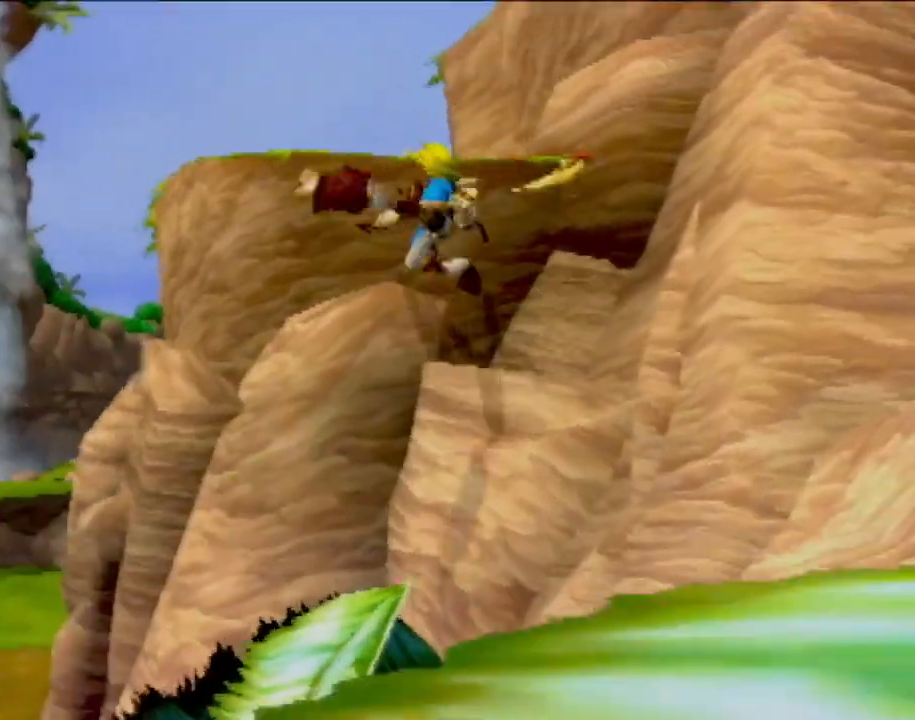
{"buttons": [], "left_stick": "left", "events": [[467, "CIRCLE", "up"], [484, "left_stick", "left"]]}
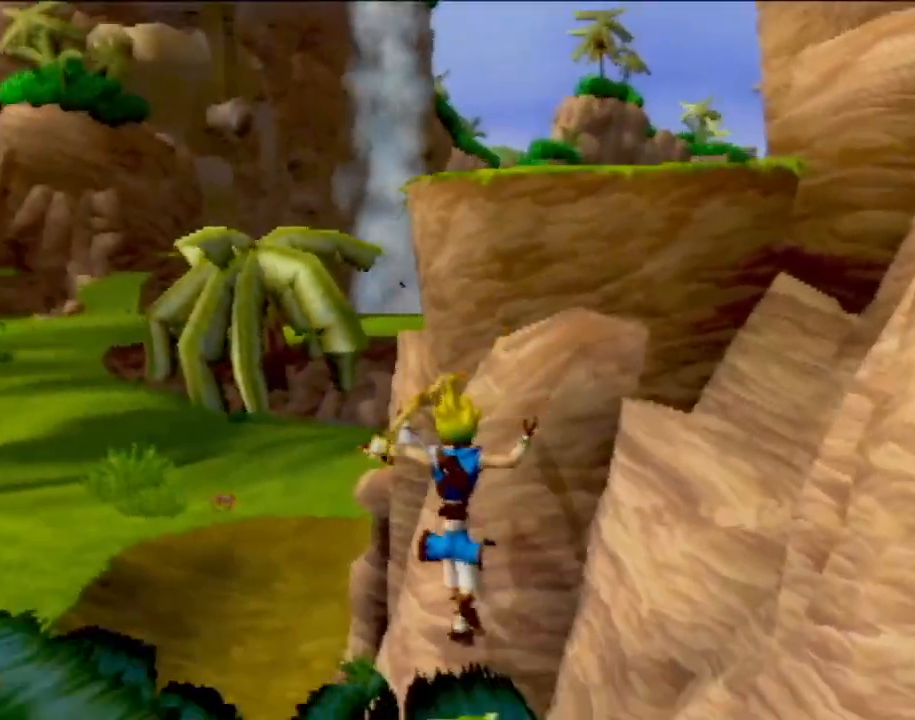
{"buttons": ["CROSS"], "left_stick": "down-right", "events": [[50, "left_stick", "center"], [234, "left_stick", "right"], [267, "CROSS", "down"], [334, "left_stick", "down-right"]]}
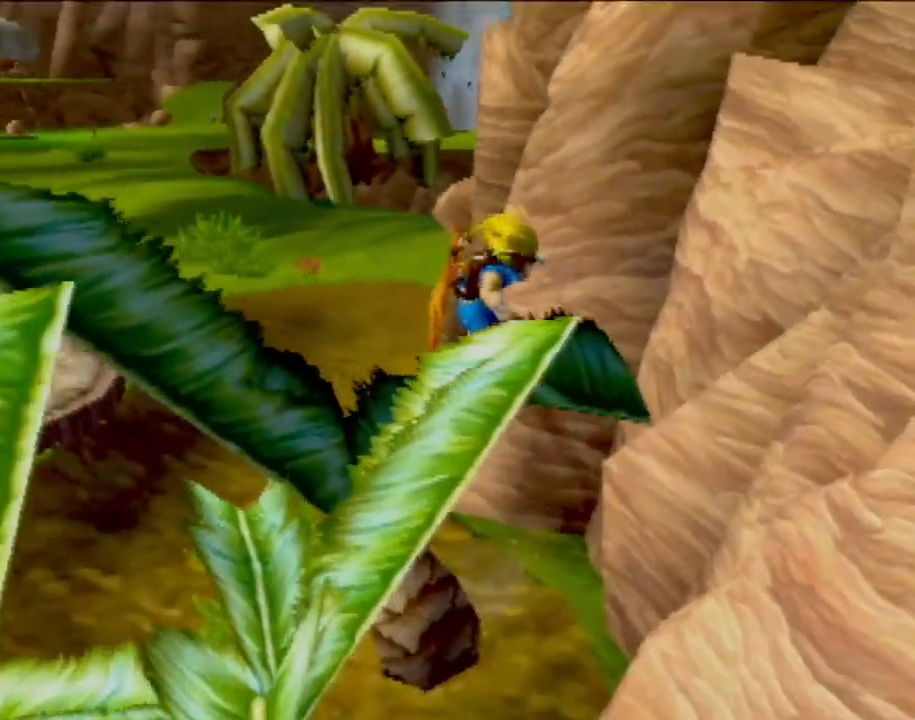
{"buttons": ["CROSS"], "left_stick": "up-right", "events": [[16, "CROSS", "up"], [50, "SQUARE", "down"], [83, "left_stick", "up-right"], [200, "left_stick", "center"], [300, "SQUARE", "up"], [367, "CROSS", "down"], [417, "left_stick", "up-right"]]}
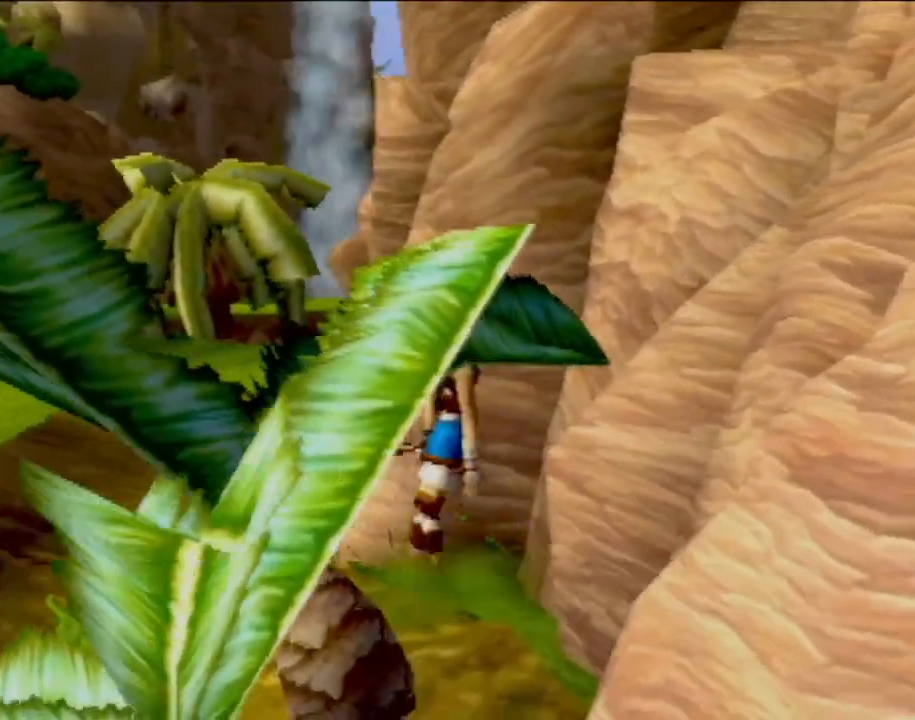
{"buttons": ["CIRCLE"], "left_stick": "up-right", "events": [[451, "CIRCLE", "down"], [484, "CROSS", "up"]]}
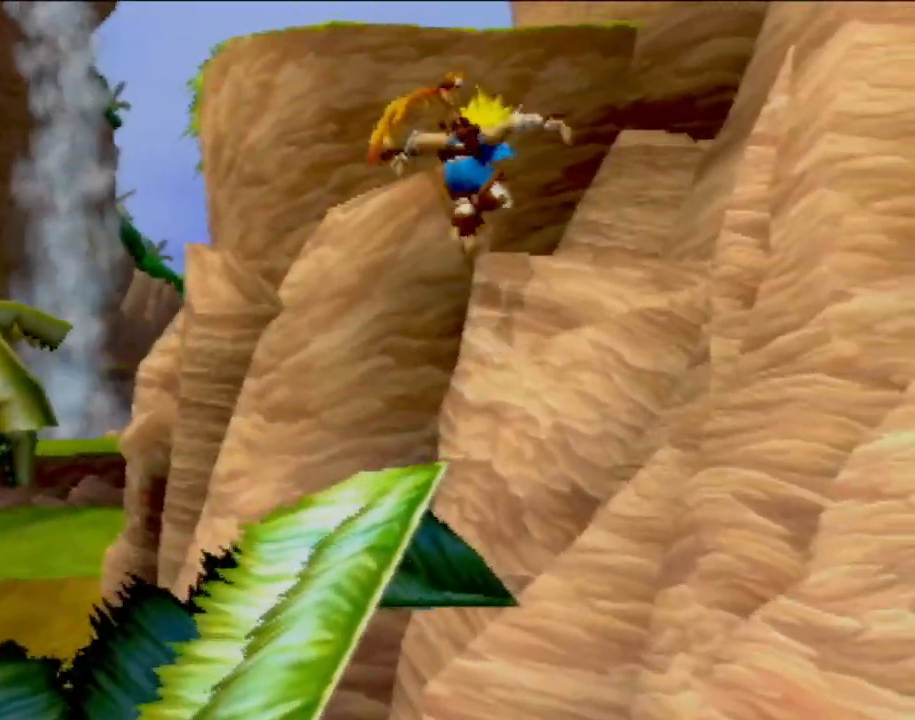
{"buttons": ["CIRCLE"], "left_stick": "up-right", "events": []}
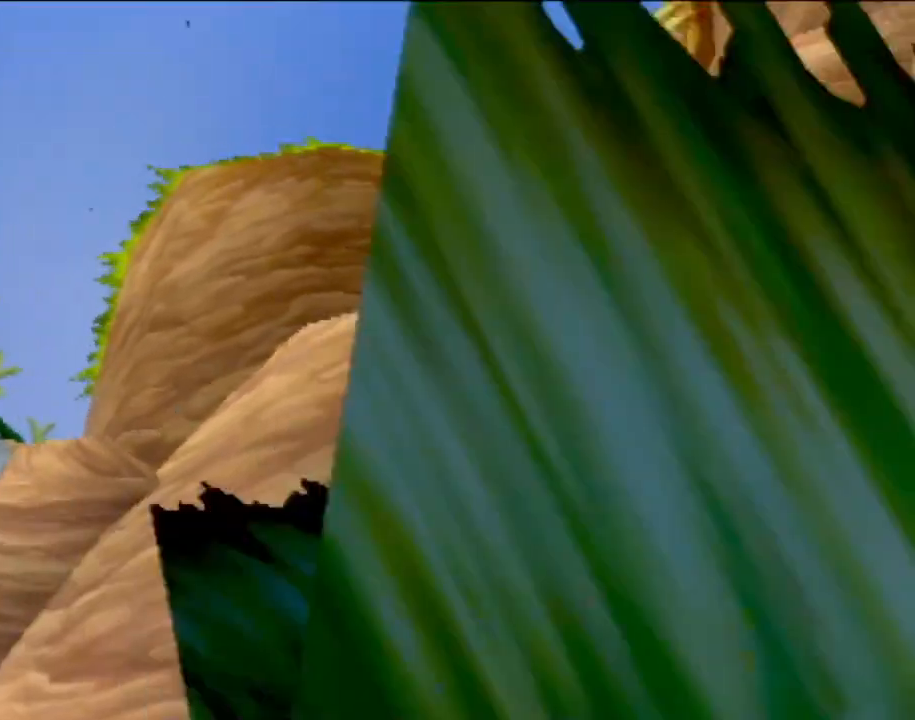
{"buttons": [], "left_stick": "center", "events": [[267, "CIRCLE", "up"], [284, "left_stick", "center"]]}
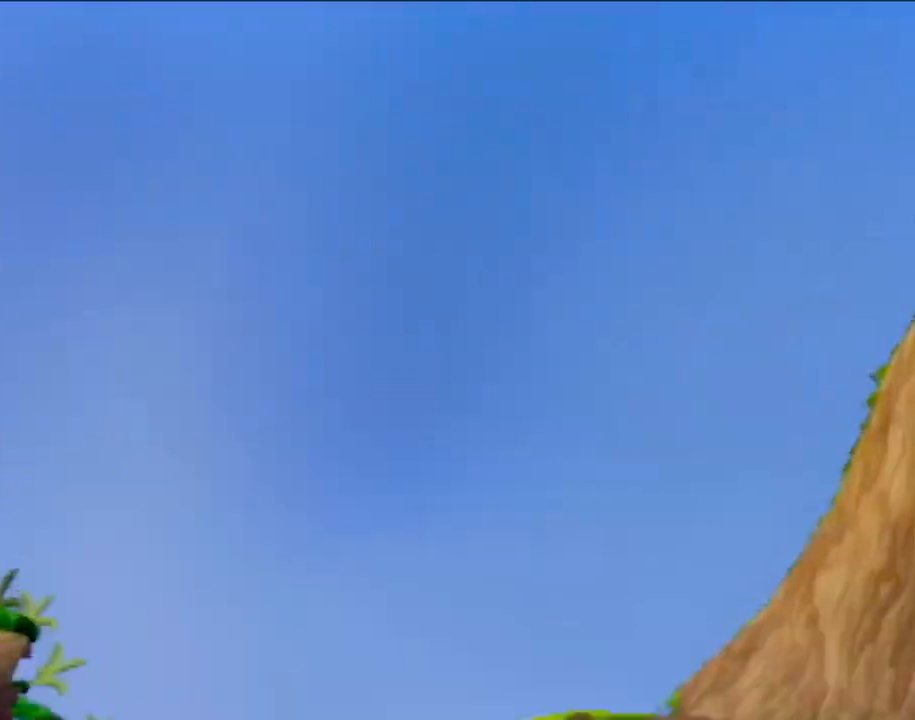
{"buttons": [], "left_stick": "center", "events": []}
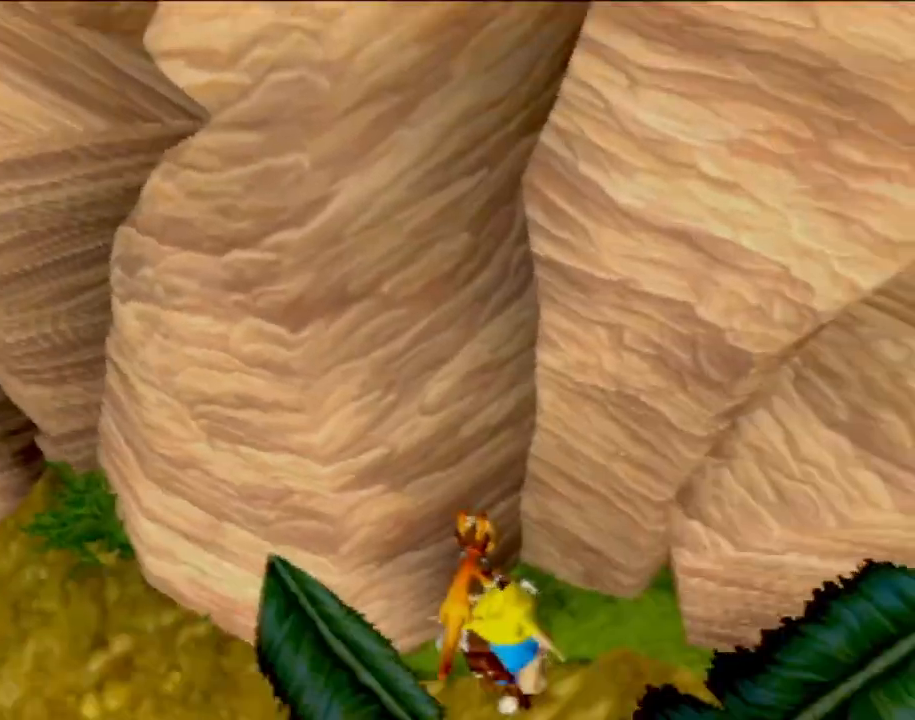
{"buttons": [], "left_stick": "up", "events": [[50, "L1", "down"], [334, "L1", "up"], [451, "left_stick", "up"]]}
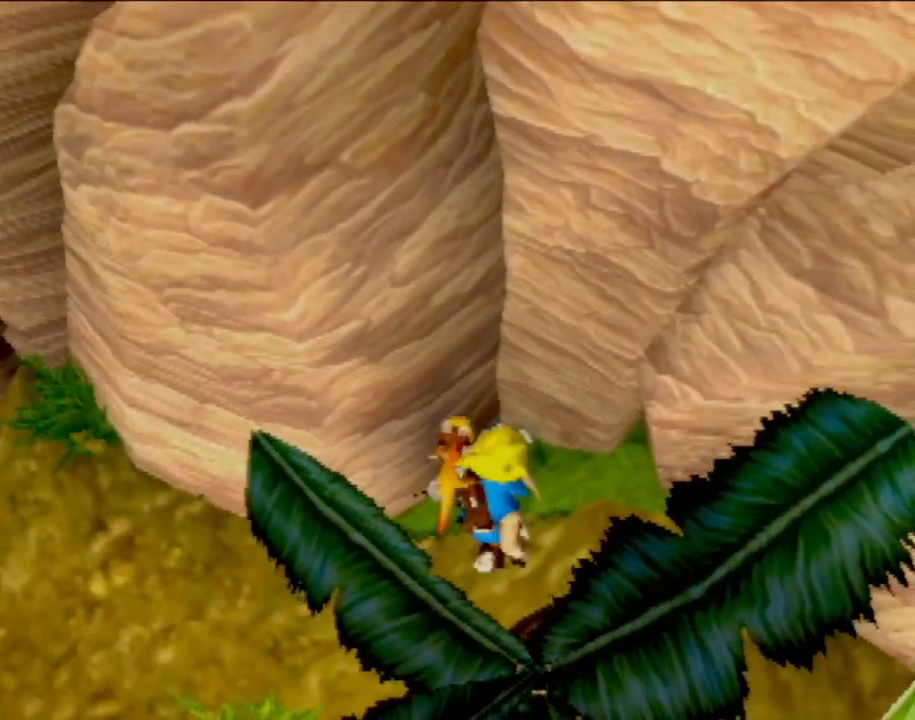
{"buttons": [], "left_stick": "up", "events": [[83, "CROSS", "down"], [167, "CROSS", "up"]]}
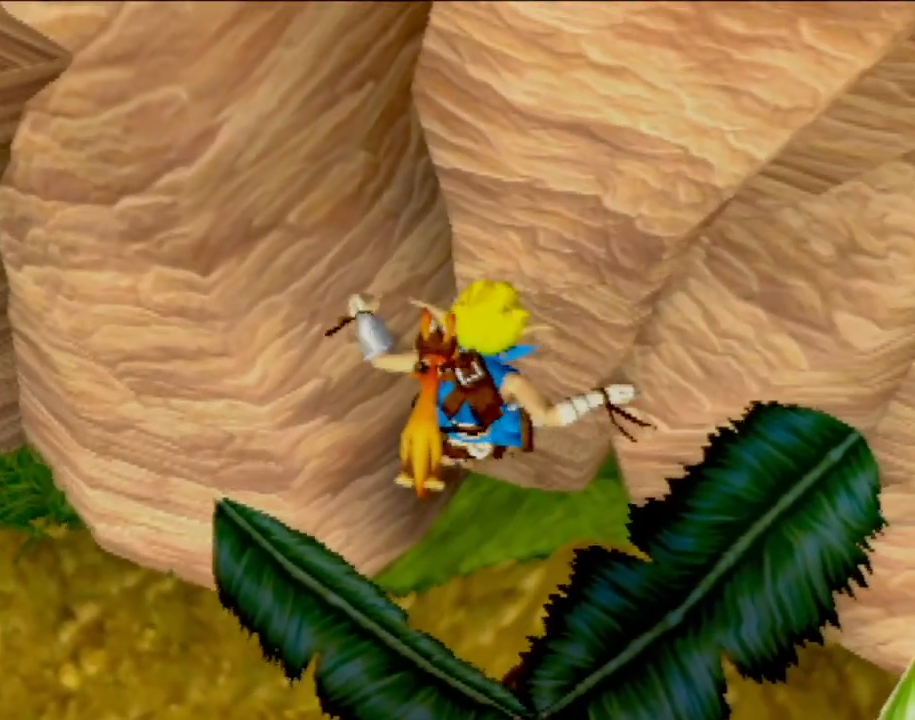
{"buttons": ["CROSS"], "left_stick": "up", "events": [[17, "left_stick", "up-left"], [117, "left_stick", "center"], [301, "CROSS", "down"], [317, "left_stick", "up"]]}